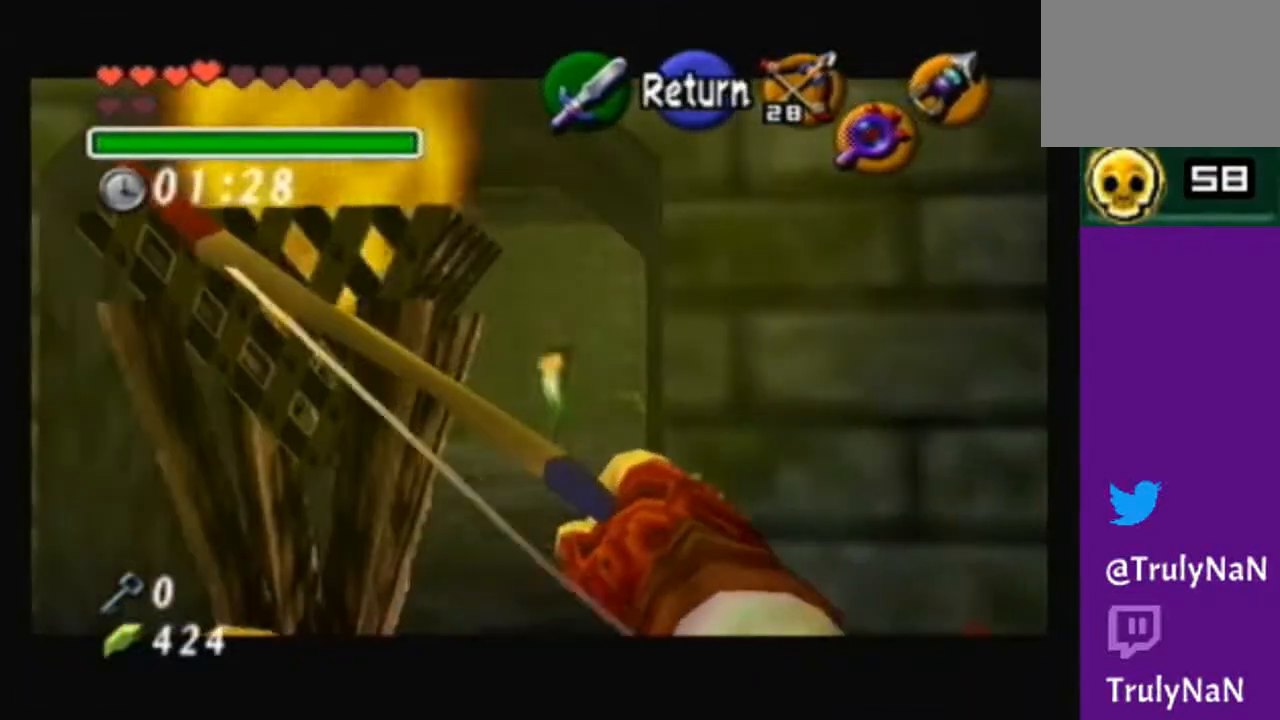
Gameplay with a controller (Nintendo layout); each line is a JSON object with the inputs held at the frame after it. "events" lists button and stick changes between this image and that frame as [ms after this image, input, new state], when the widget could be followed in between. Not read: L3 R3.
{"buttons": [], "left_stick": "center", "right_stick": "center", "events": []}
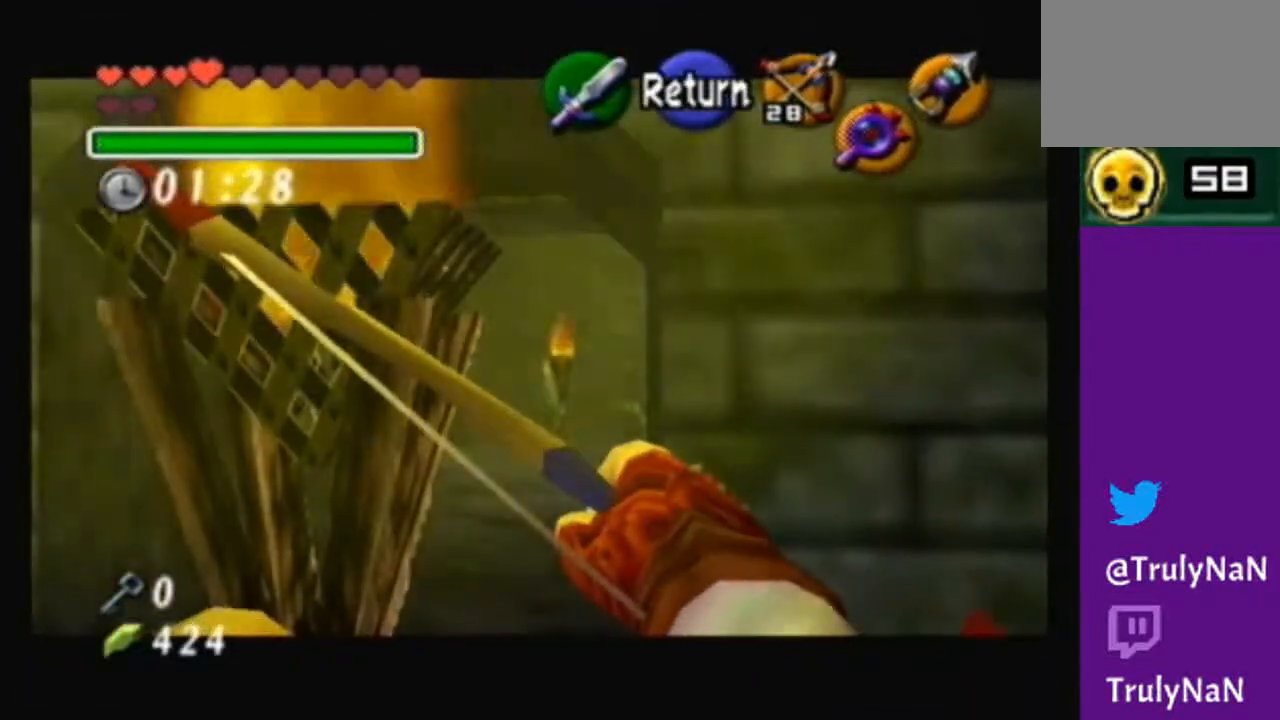
{"buttons": [], "left_stick": "up", "right_stick": "center", "events": [[67, "A", "down"], [267, "A", "up"], [300, "left_stick", "up"]]}
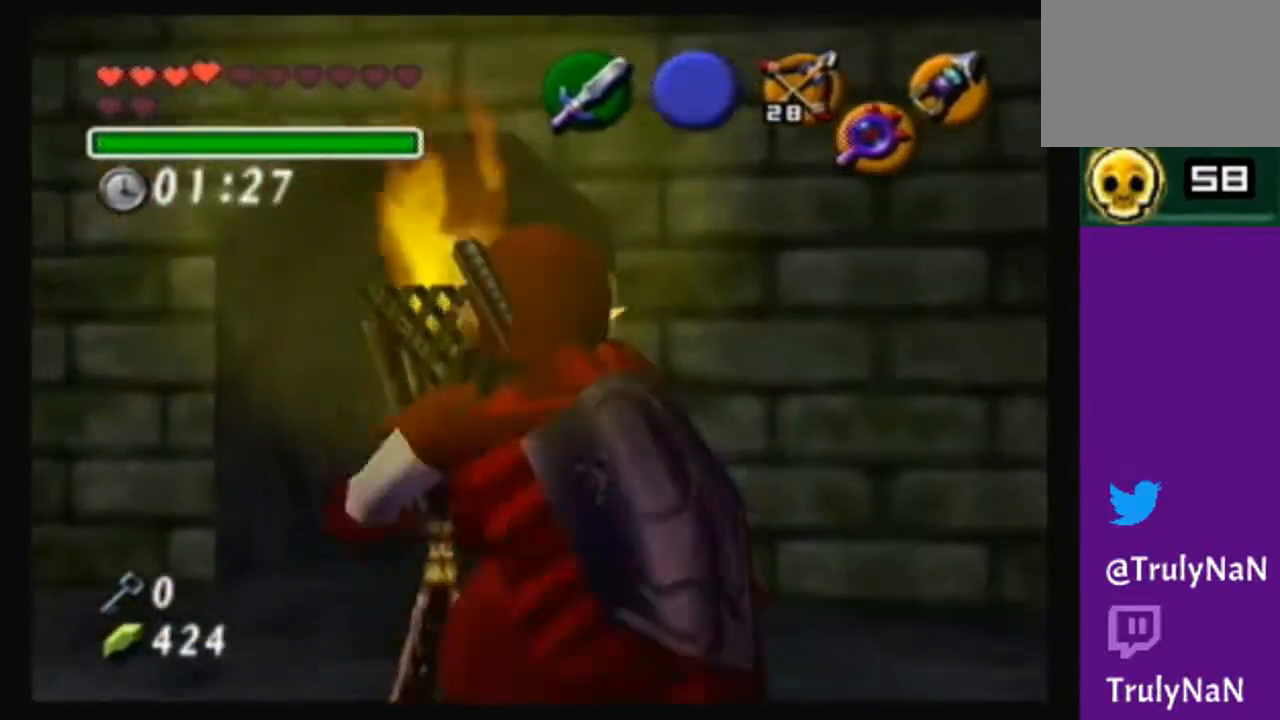
{"buttons": [], "left_stick": "up", "right_stick": "center", "events": [[134, "A", "down"], [468, "A", "up"]]}
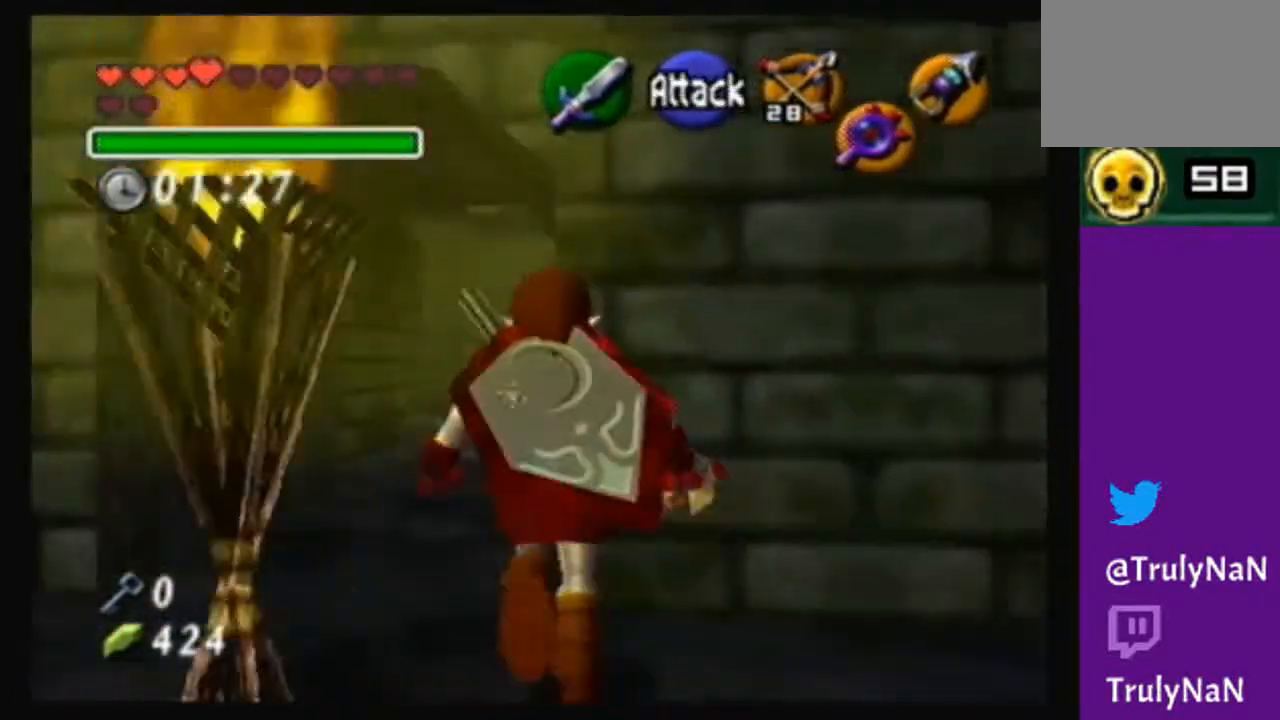
{"buttons": [], "left_stick": "up", "right_stick": "center", "events": [[267, "A", "down"], [400, "A", "up"]]}
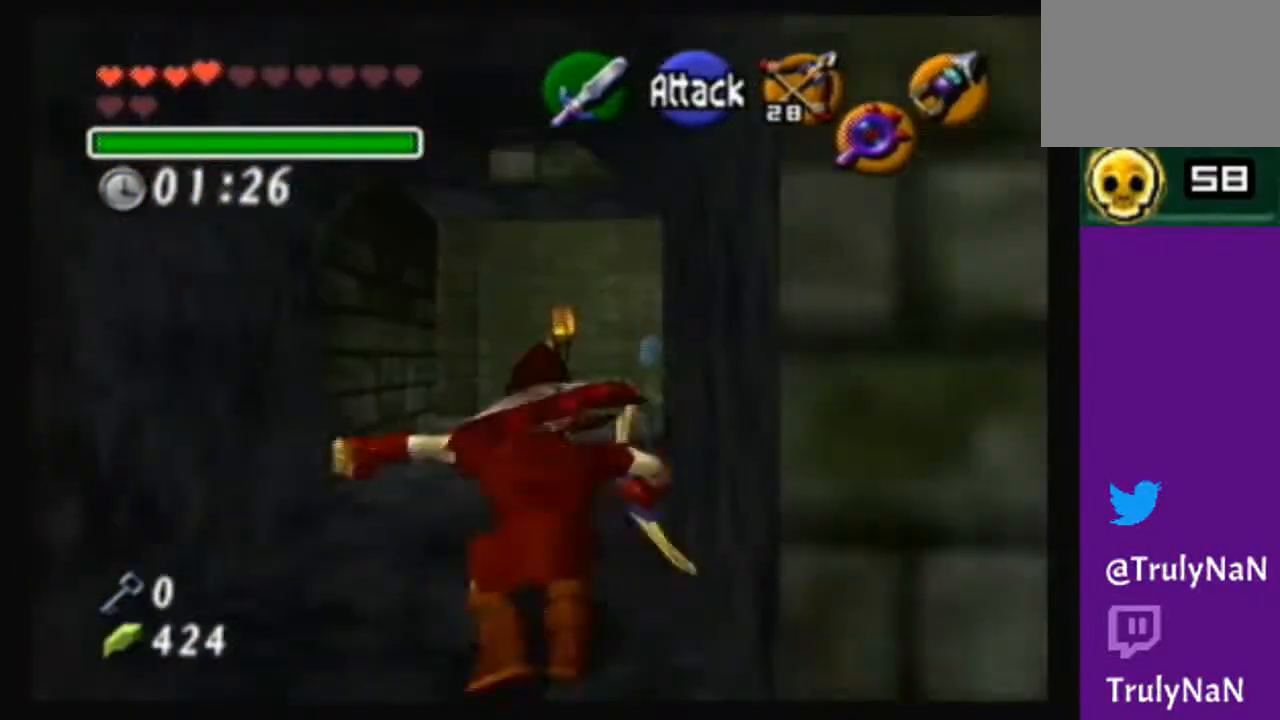
{"buttons": [], "left_stick": "up-right", "right_stick": "center", "events": [[400, "left_stick", "up-right"]]}
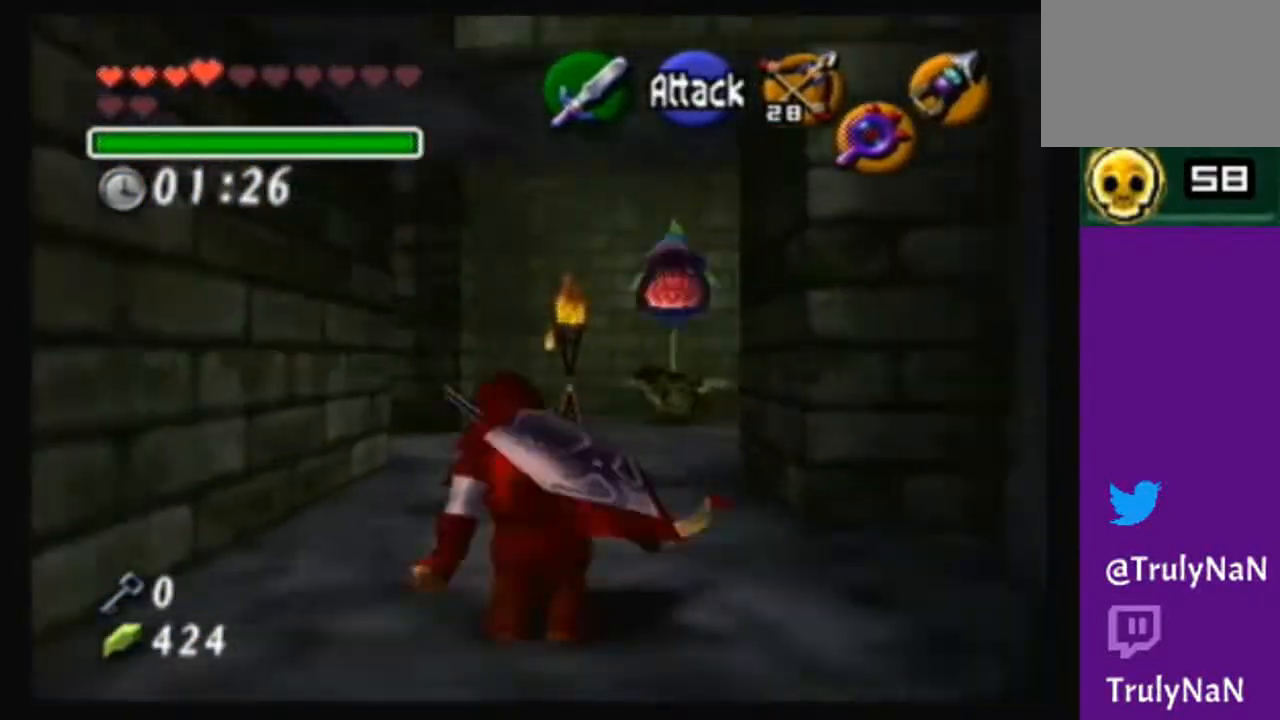
{"buttons": [], "left_stick": "center", "right_stick": "center", "events": [[67, "left_stick", "up"], [467, "left_stick", "center"]]}
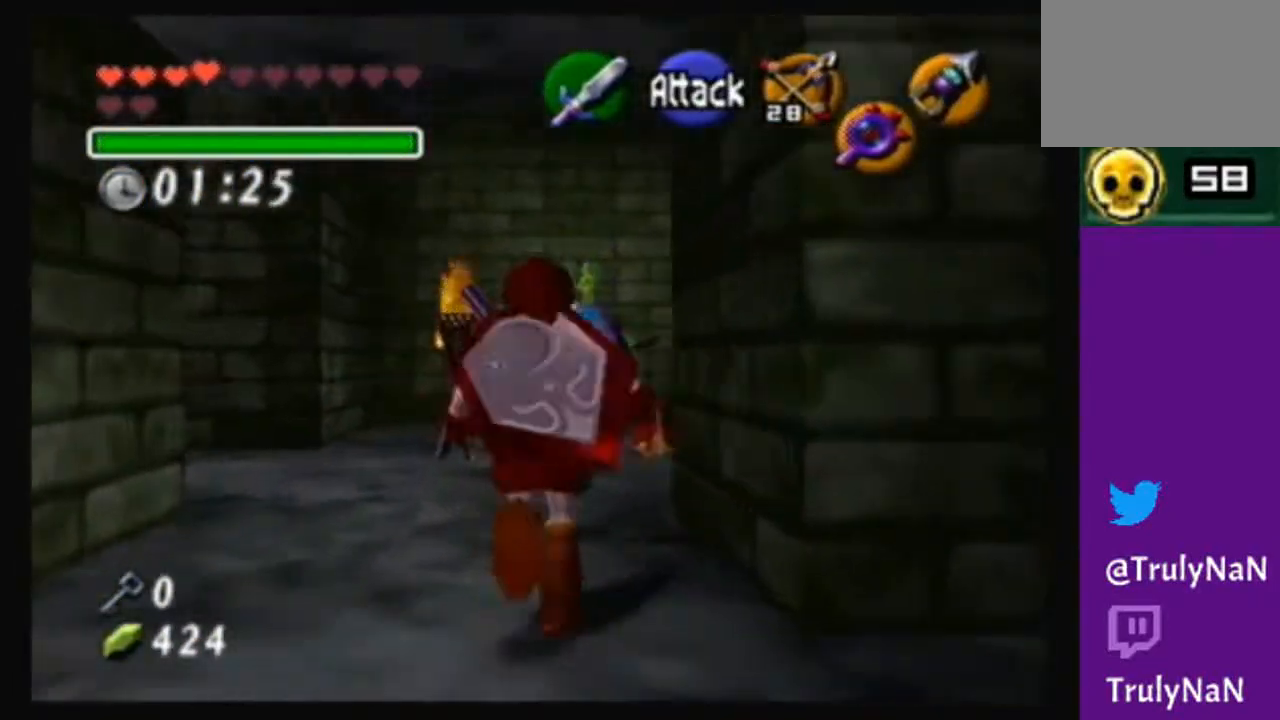
{"buttons": [], "left_stick": "center", "right_stick": "center", "events": []}
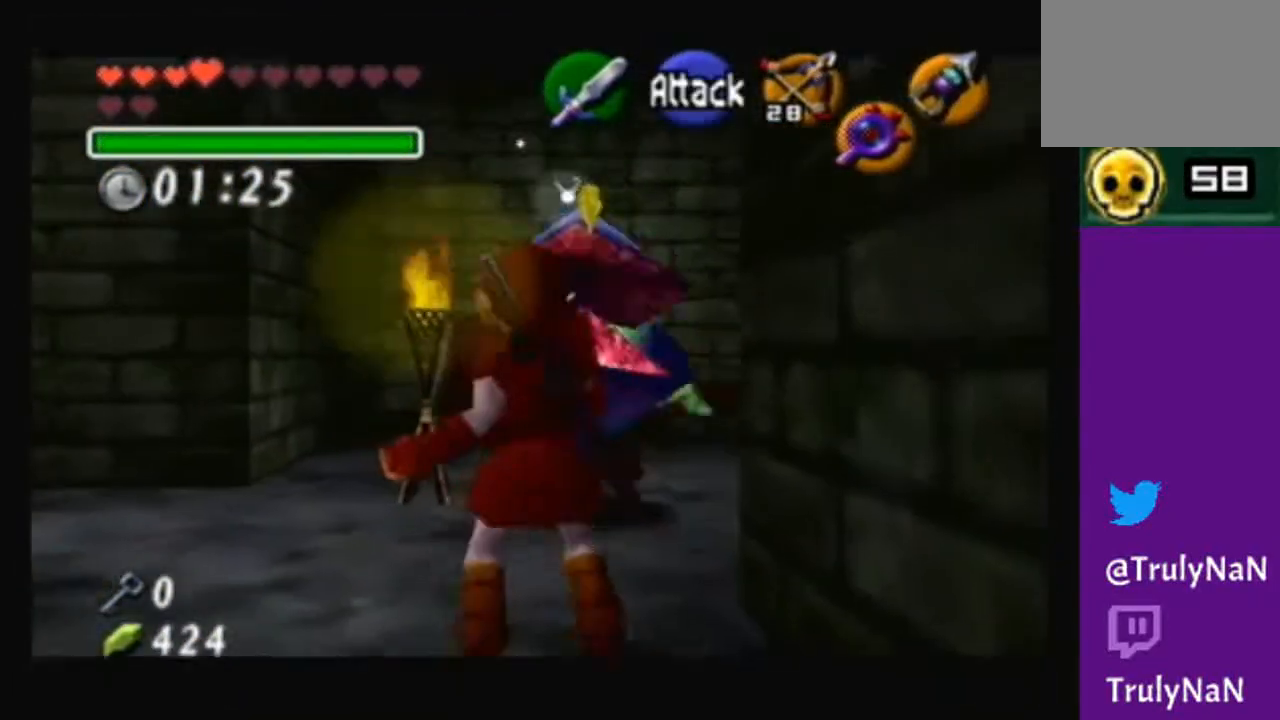
{"buttons": [], "left_stick": "center", "right_stick": "center", "events": [[33, "B", "down"], [200, "B", "up"]]}
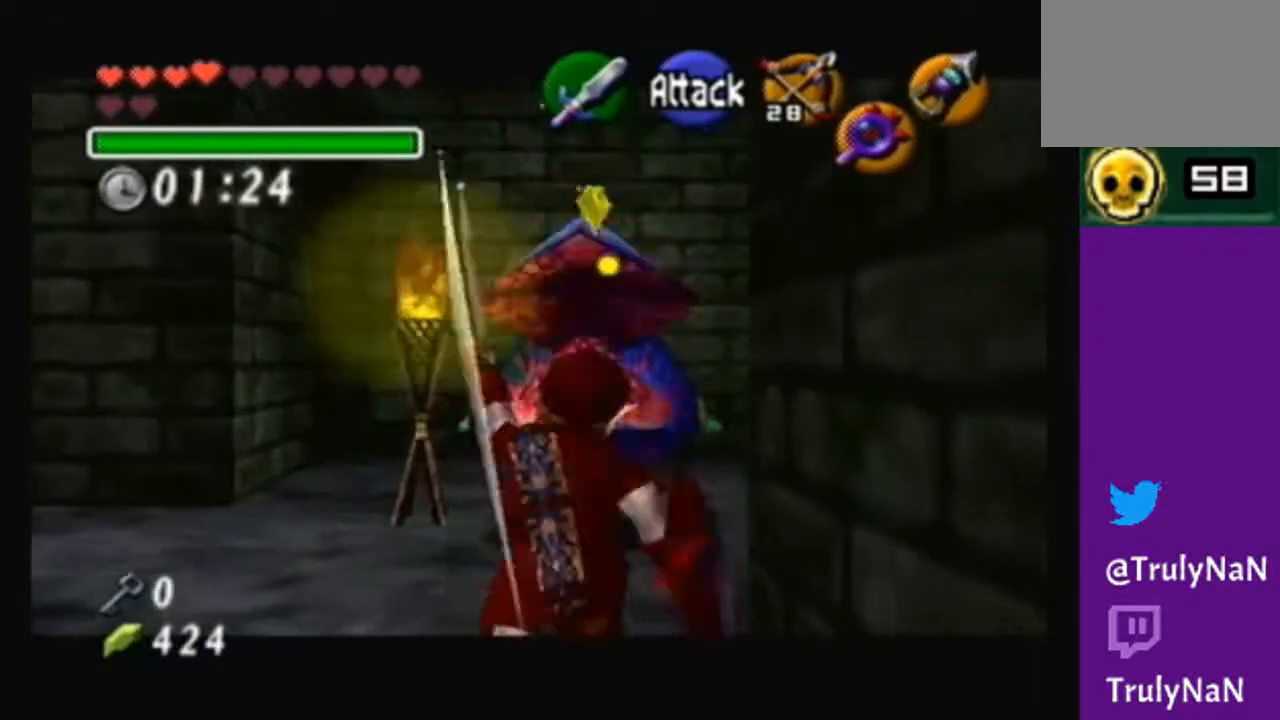
{"buttons": [], "left_stick": "up", "right_stick": "center", "events": [[100, "A", "down"], [300, "A", "up"], [433, "left_stick", "up"]]}
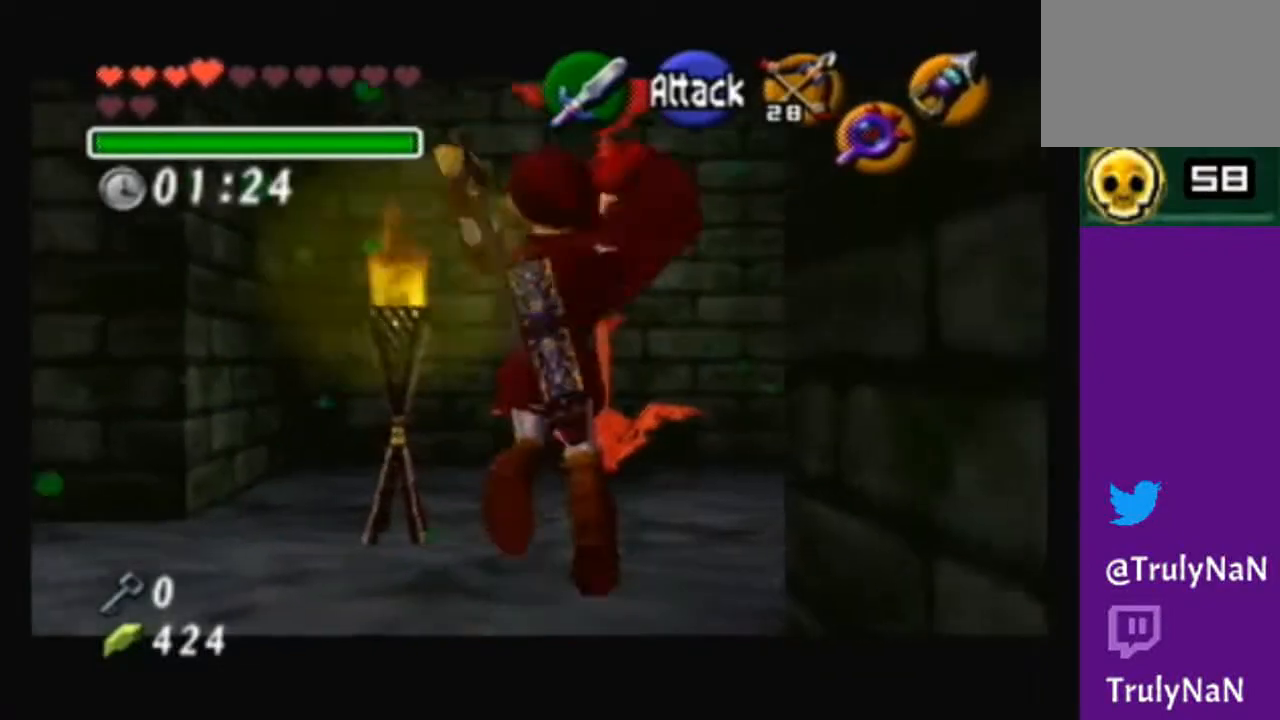
{"buttons": [], "left_stick": "up-right", "right_stick": "center", "events": [[467, "left_stick", "up-right"]]}
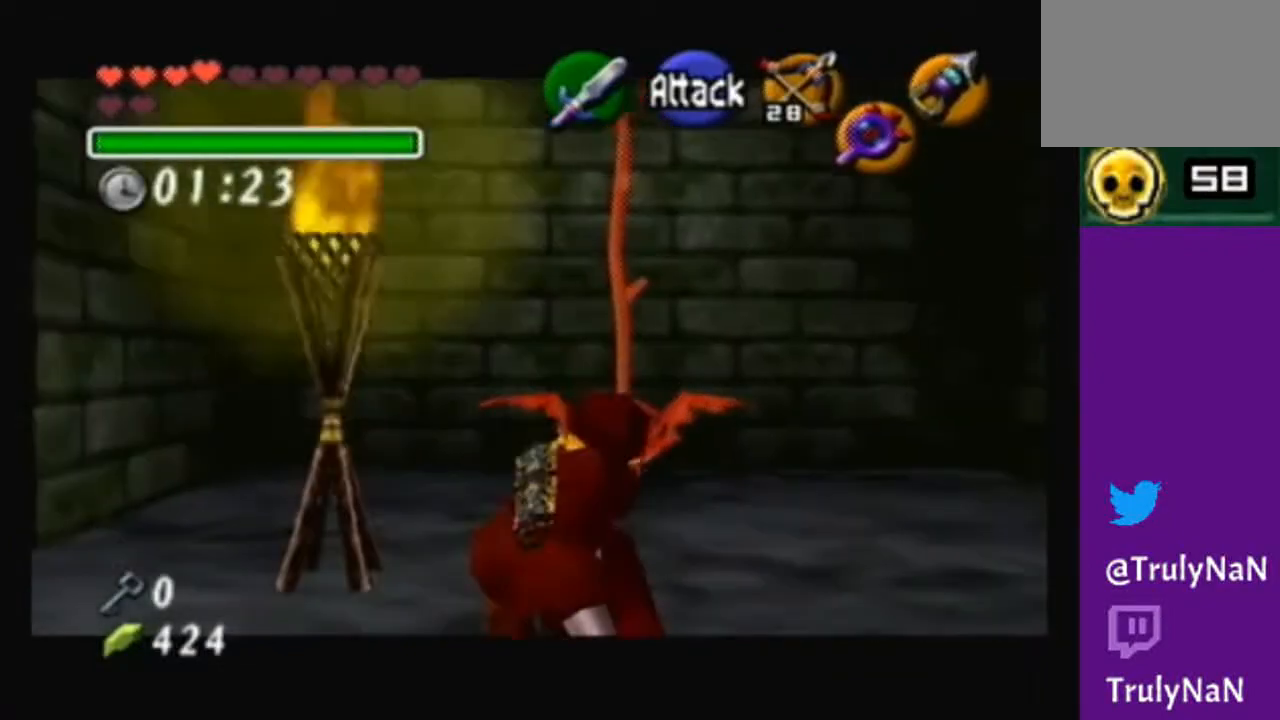
{"buttons": [], "left_stick": "up", "right_stick": "center", "events": [[167, "left_stick", "up"]]}
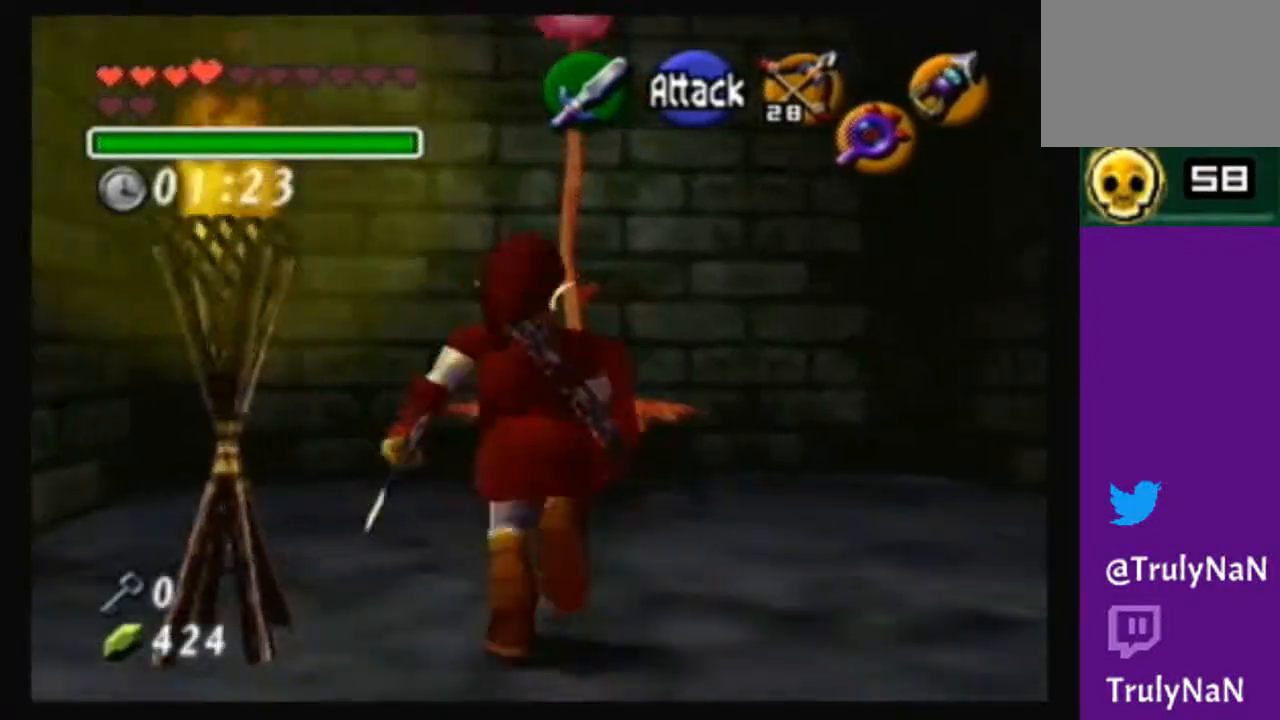
{"buttons": ["B"], "left_stick": "center", "right_stick": "center", "events": [[67, "B", "down"], [267, "left_stick", "center"], [334, "B", "up"], [434, "B", "down"]]}
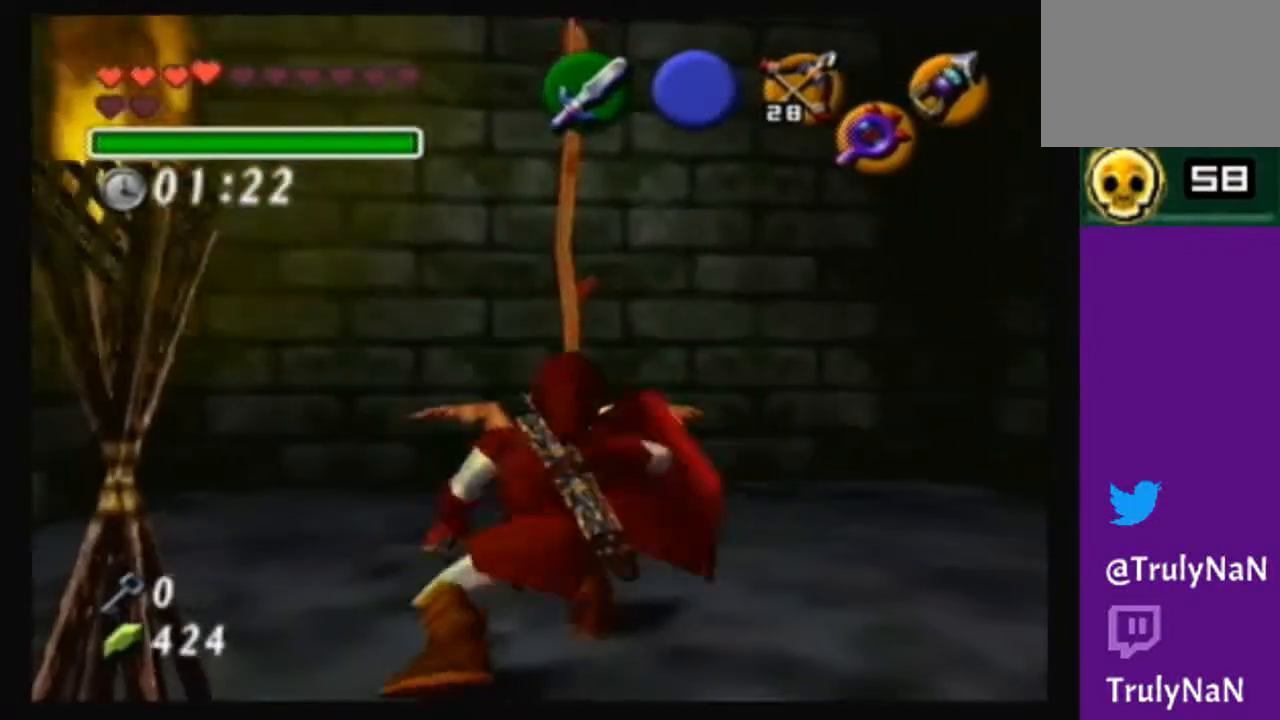
{"buttons": ["B"], "left_stick": "up", "right_stick": "center", "events": [[66, "B", "up"], [133, "left_stick", "up"], [367, "B", "down"]]}
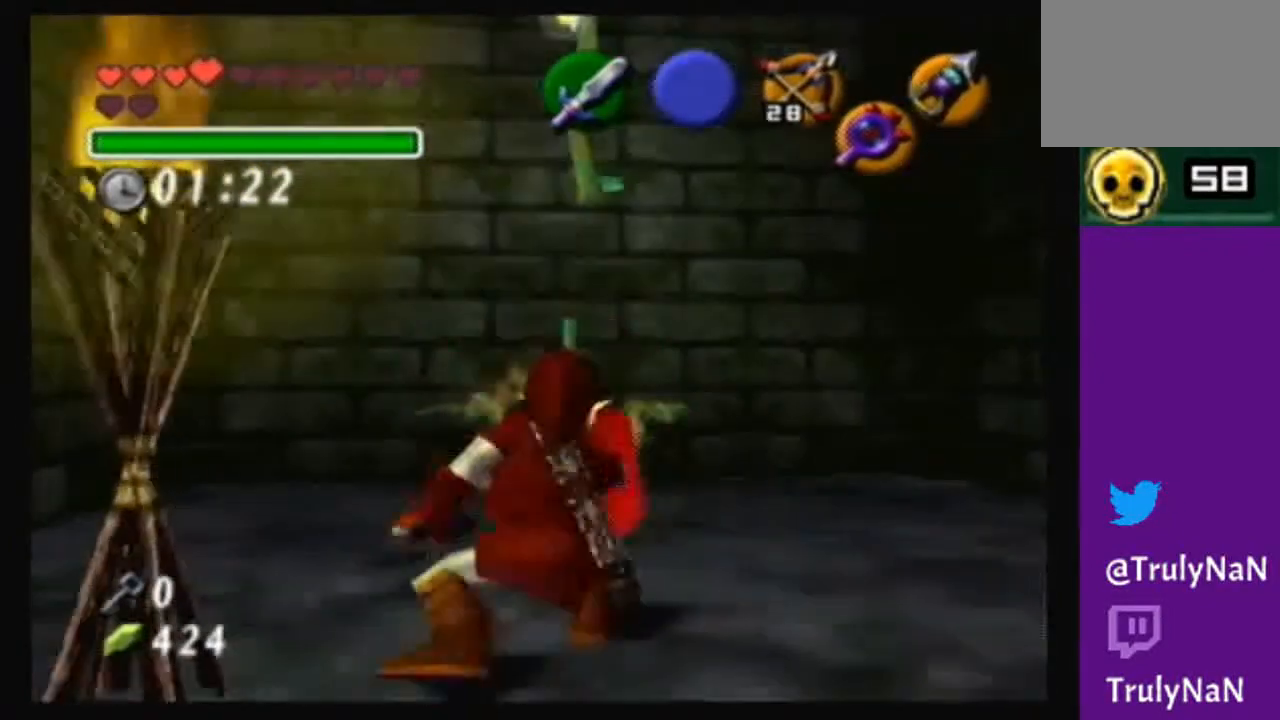
{"buttons": [], "left_stick": "down-right", "right_stick": "center", "events": [[67, "left_stick", "center"], [100, "B", "up"], [434, "left_stick", "down-right"]]}
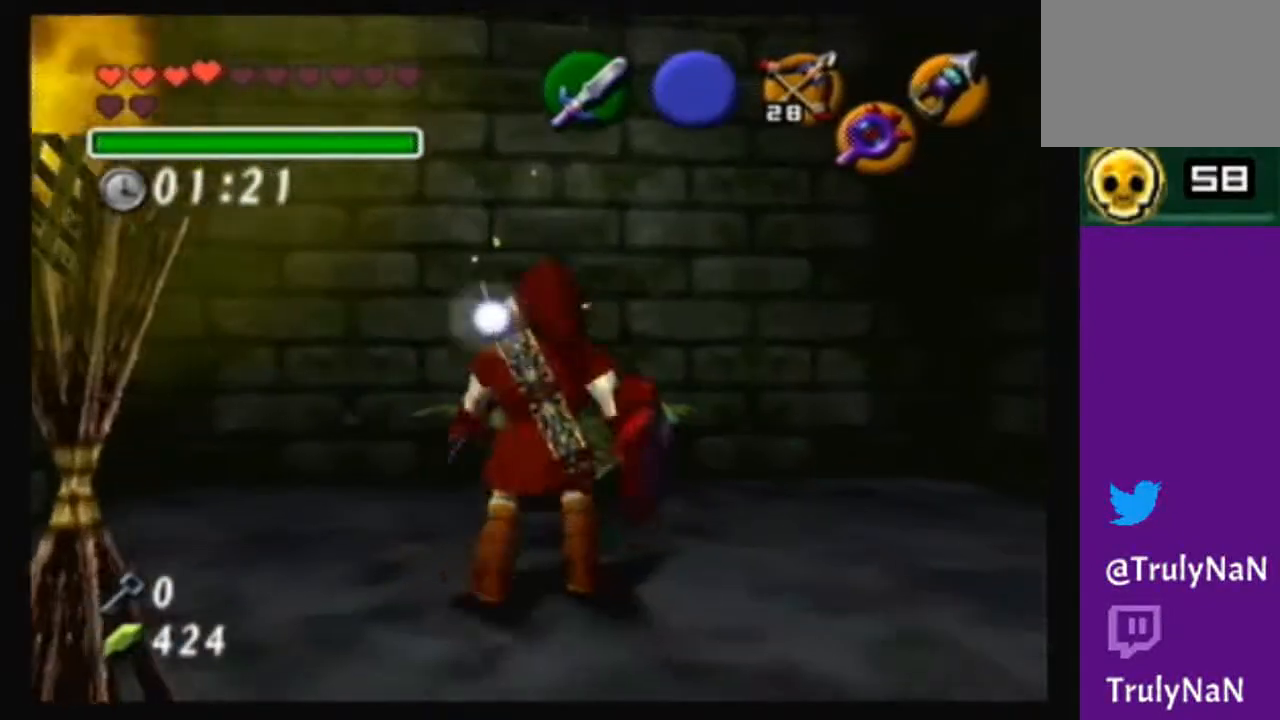
{"buttons": [], "left_stick": "center", "right_stick": "center", "events": [[101, "left_stick", "right"], [267, "left_stick", "center"]]}
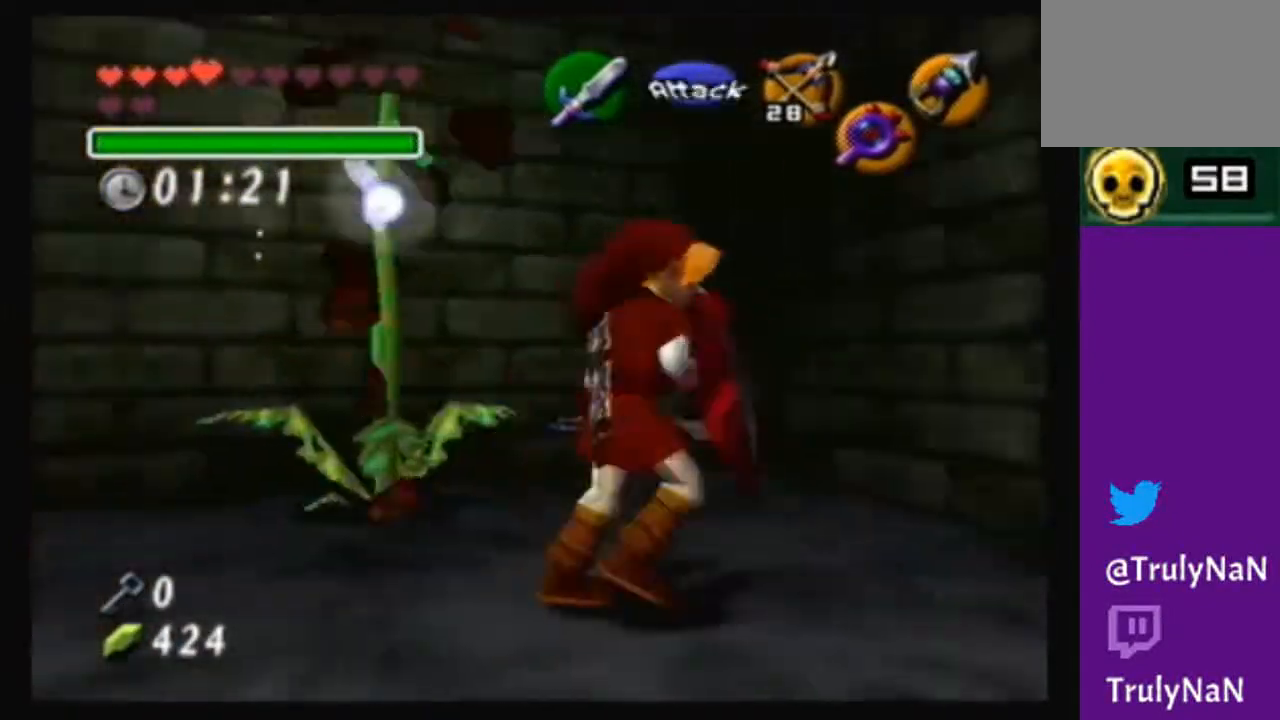
{"buttons": [], "left_stick": "center", "right_stick": "center", "events": [[100, "left_stick", "left"], [300, "Y", "down"], [300, "left_stick", "center"], [400, "Y", "up"]]}
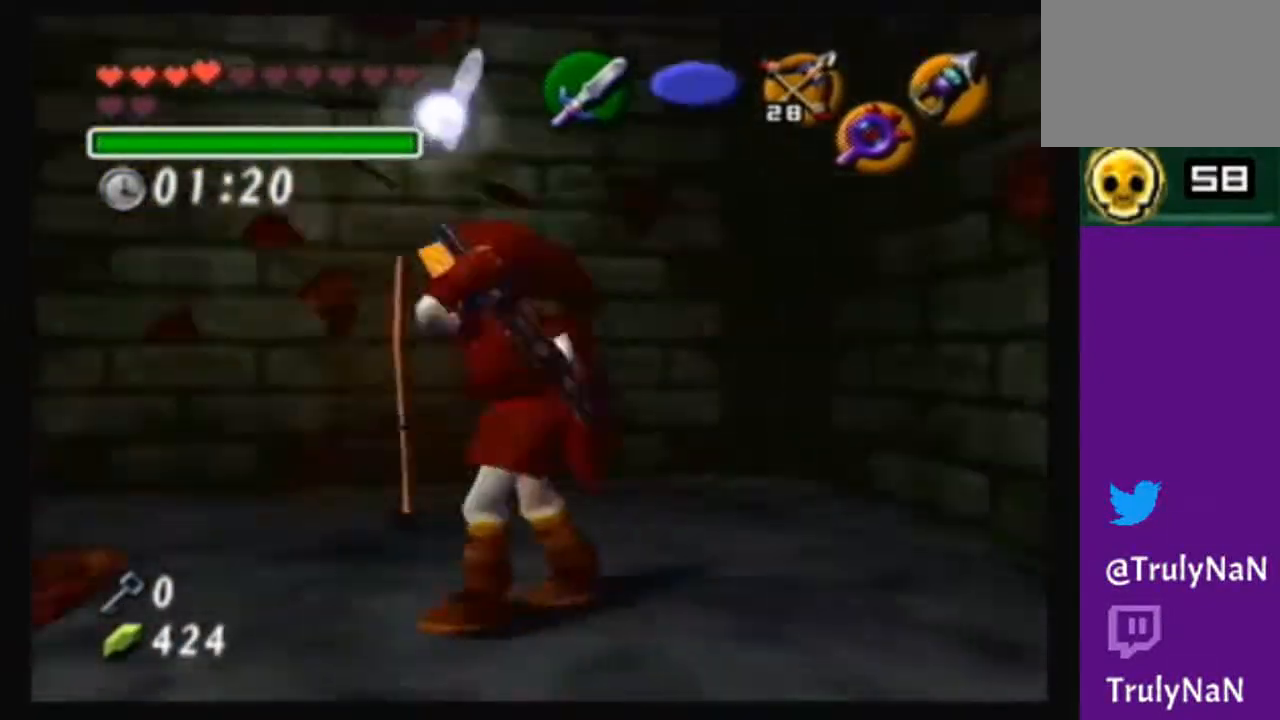
{"buttons": [], "left_stick": "down-left", "right_stick": "center", "events": [[433, "left_stick", "down-left"]]}
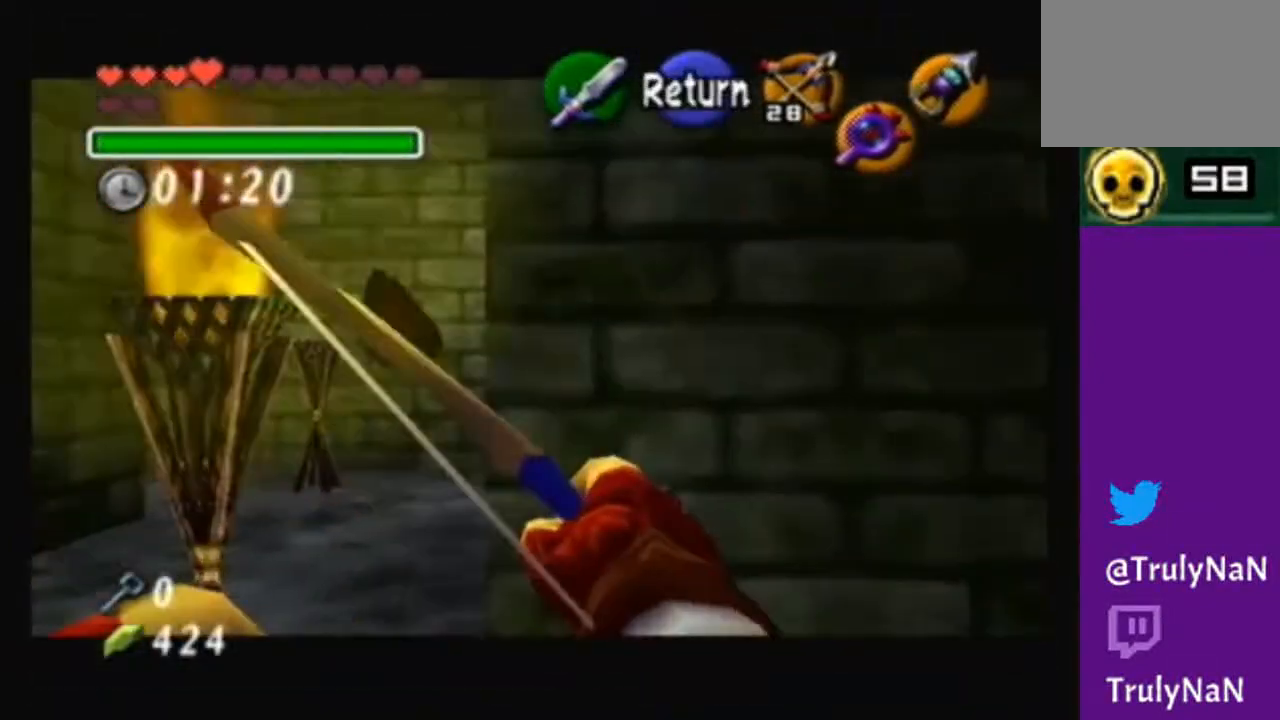
{"buttons": [], "left_stick": "center", "right_stick": "center", "events": [[234, "left_stick", "center"]]}
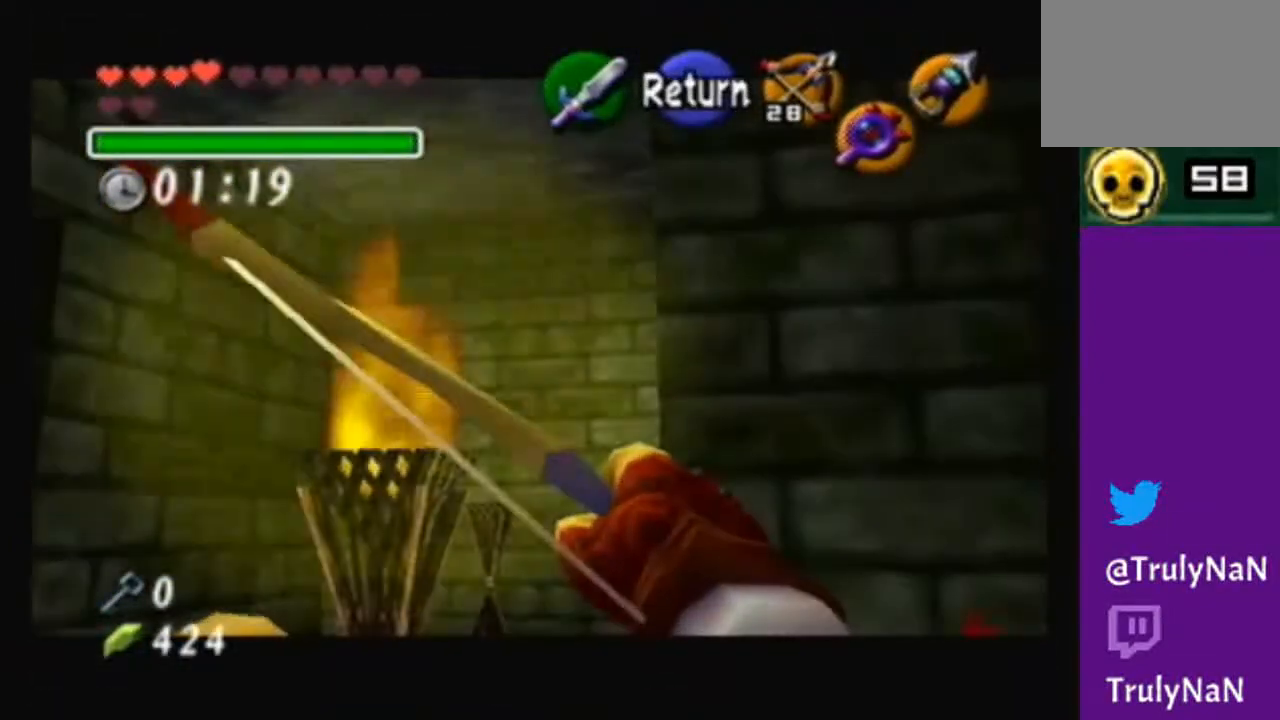
{"buttons": ["Y"], "left_stick": "up", "right_stick": "center", "events": [[66, "left_stick", "up-left"], [166, "Y", "down"], [200, "left_stick", "center"], [500, "left_stick", "up"]]}
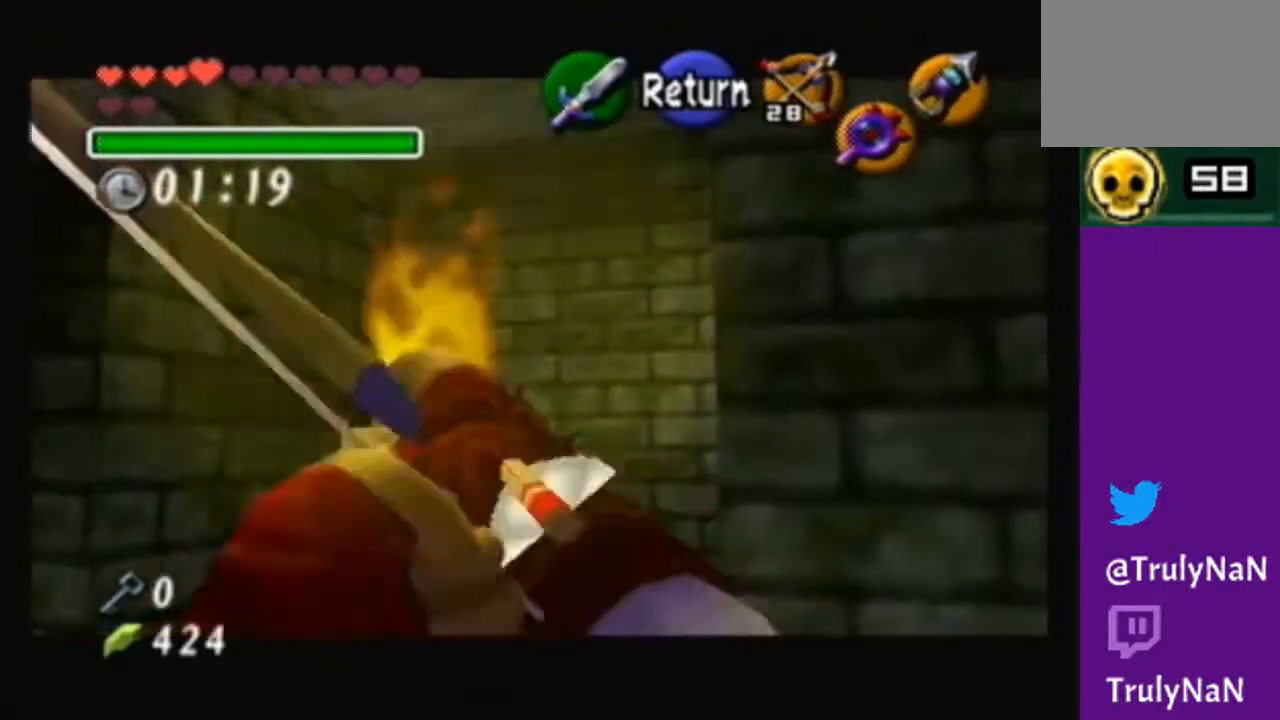
{"buttons": [], "left_stick": "center", "right_stick": "center", "events": [[133, "Y", "up"], [167, "left_stick", "center"]]}
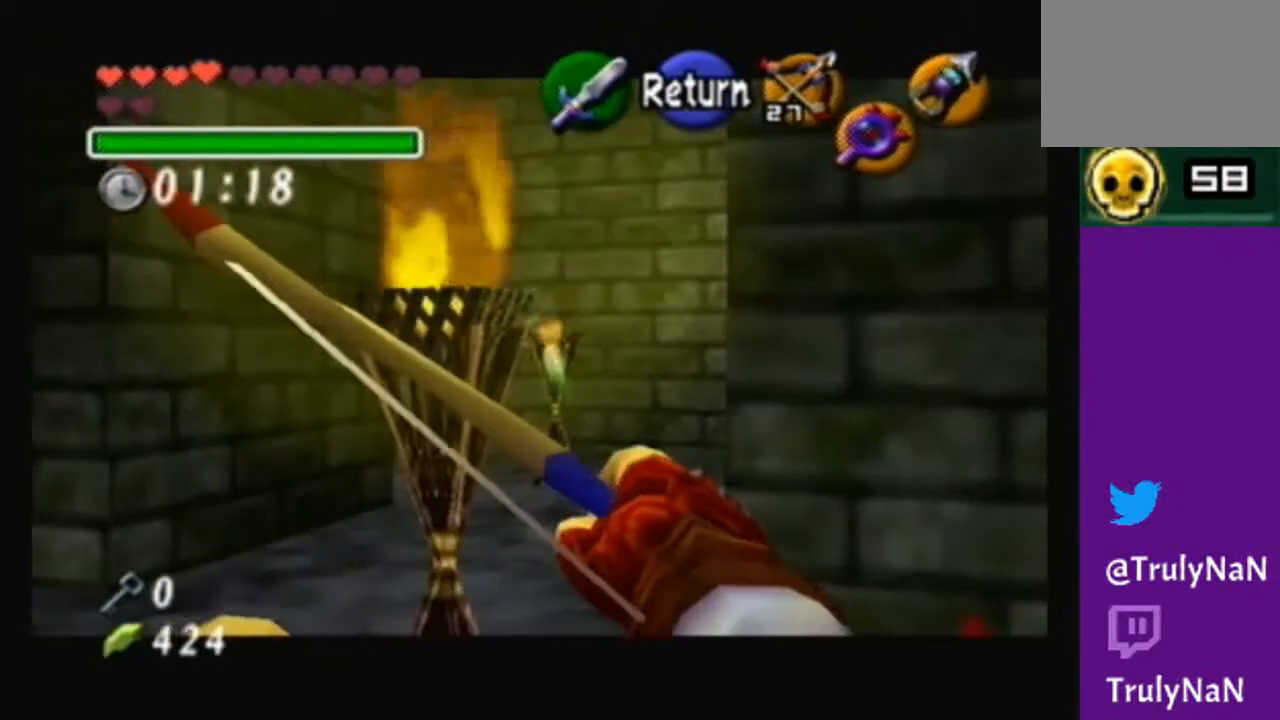
{"buttons": [], "left_stick": "center", "right_stick": "center", "events": [[367, "A", "down"], [500, "A", "up"]]}
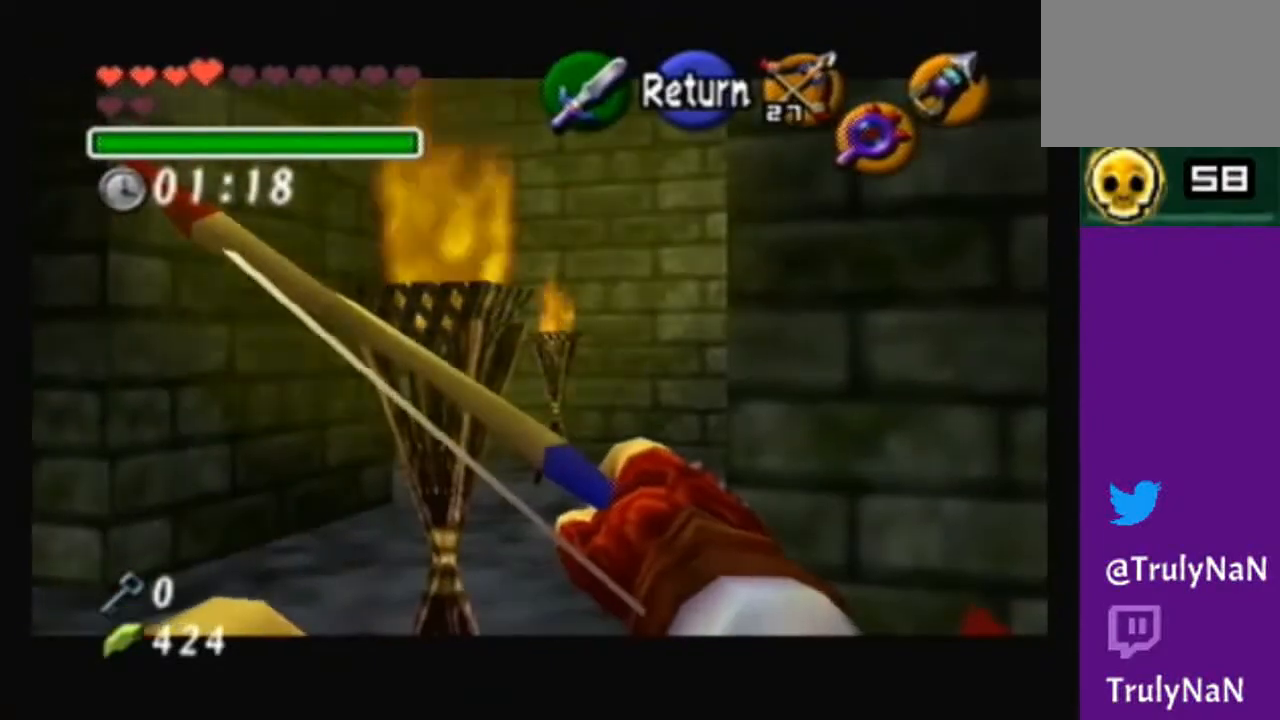
{"buttons": ["A"], "left_stick": "up", "right_stick": "center", "events": [[67, "left_stick", "up"], [334, "A", "down"]]}
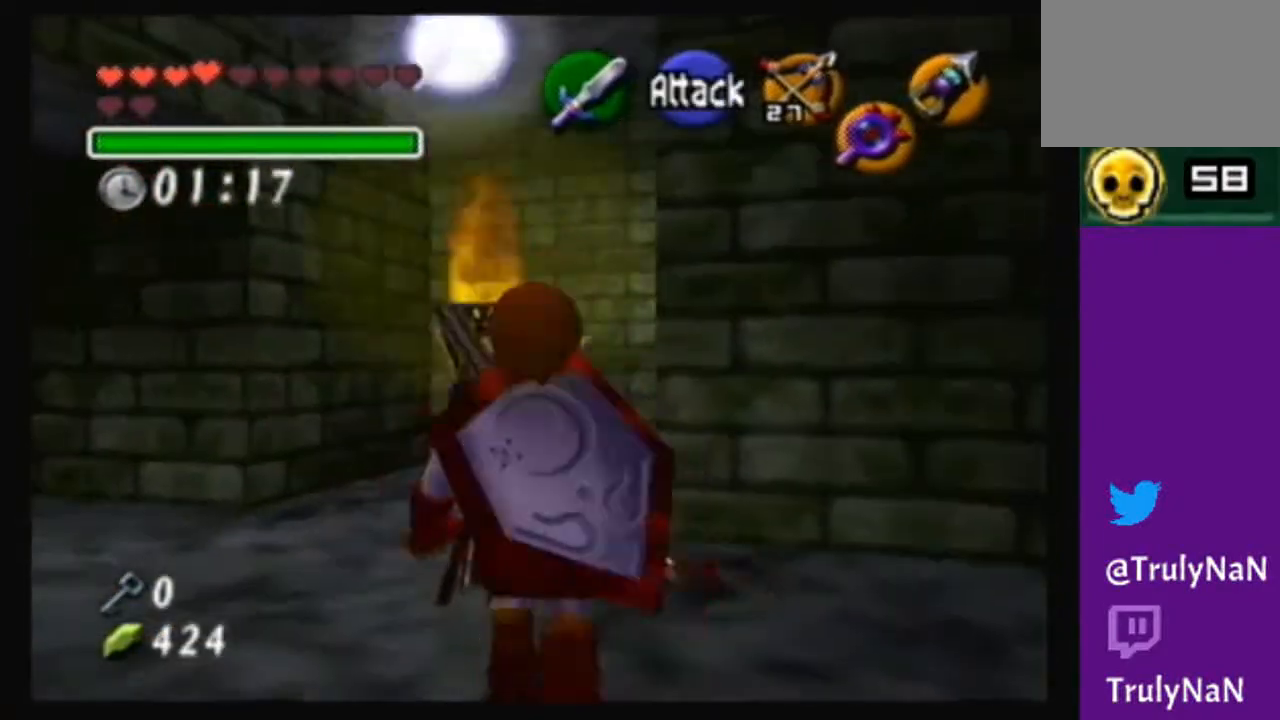
{"buttons": [], "left_stick": "up", "right_stick": "center", "events": [[33, "A", "up"]]}
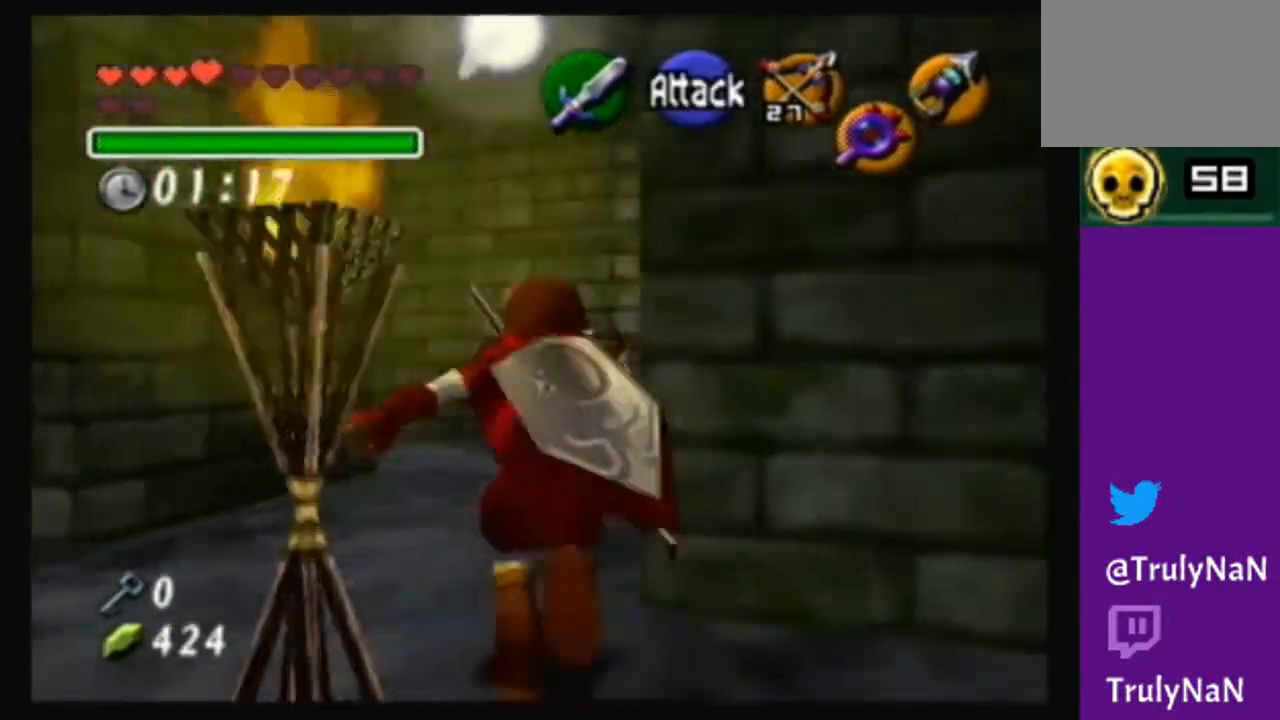
{"buttons": [], "left_stick": "up-right", "right_stick": "center", "events": [[367, "left_stick", "up-right"]]}
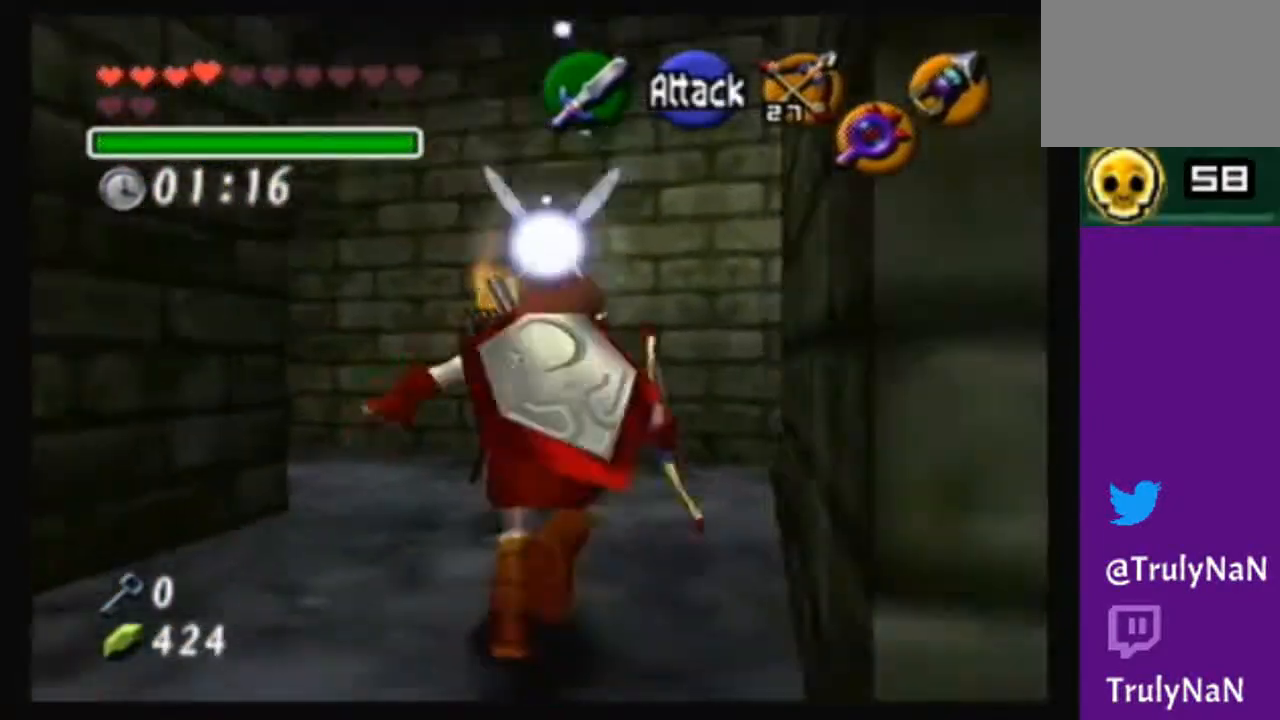
{"buttons": [], "left_stick": "center", "right_stick": "center", "events": [[233, "left_stick", "up"], [500, "left_stick", "center"]]}
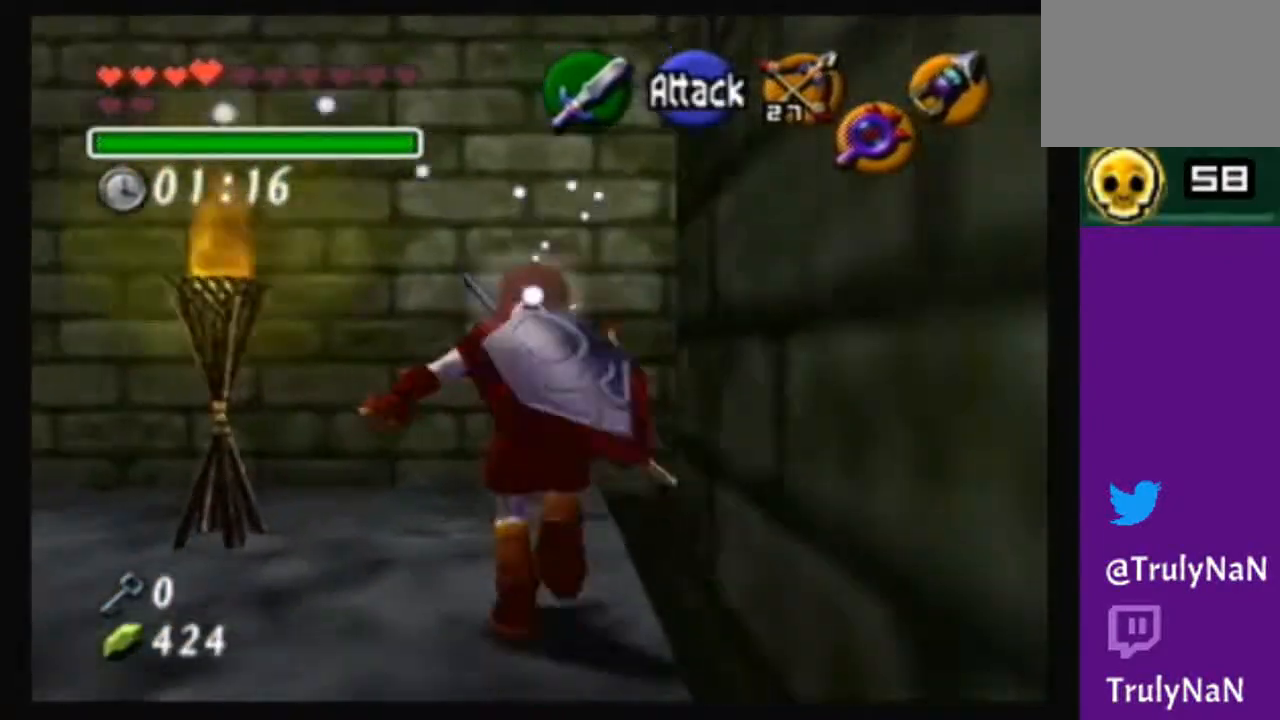
{"buttons": [], "left_stick": "center", "right_stick": "center", "events": [[334, "left_stick", "left"], [467, "left_stick", "center"]]}
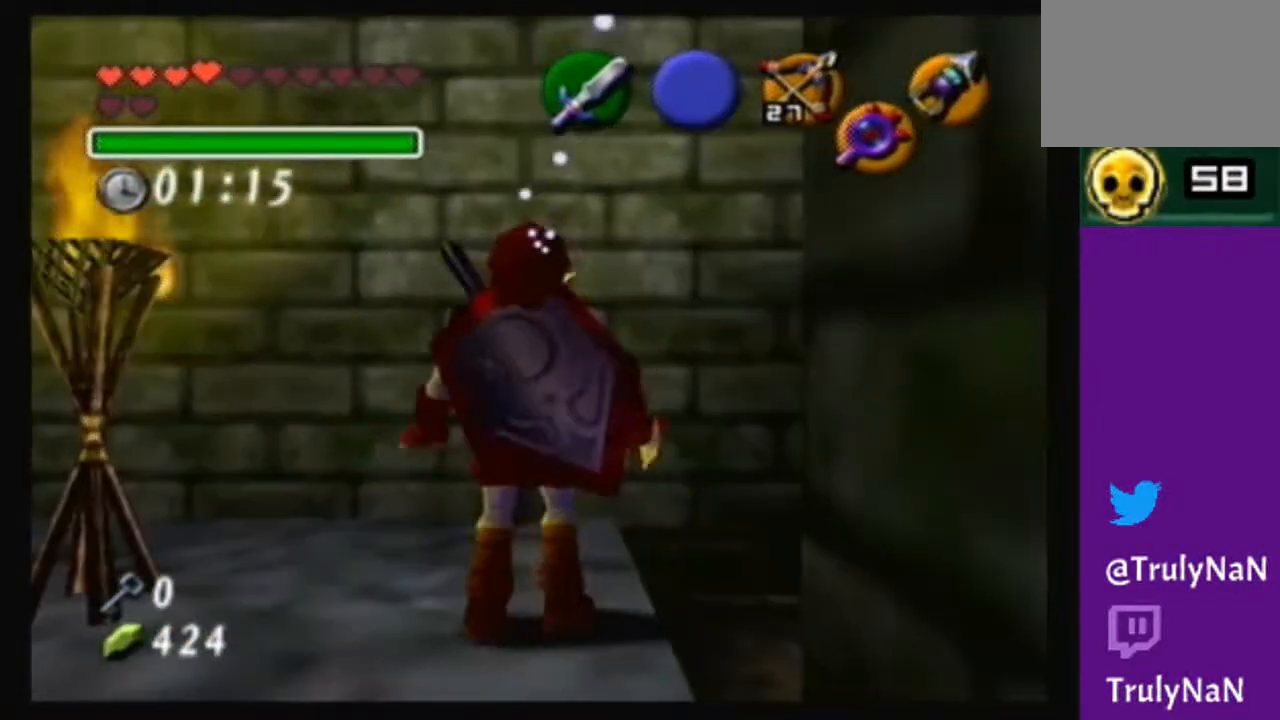
{"buttons": [], "left_stick": "center", "right_stick": "center", "events": []}
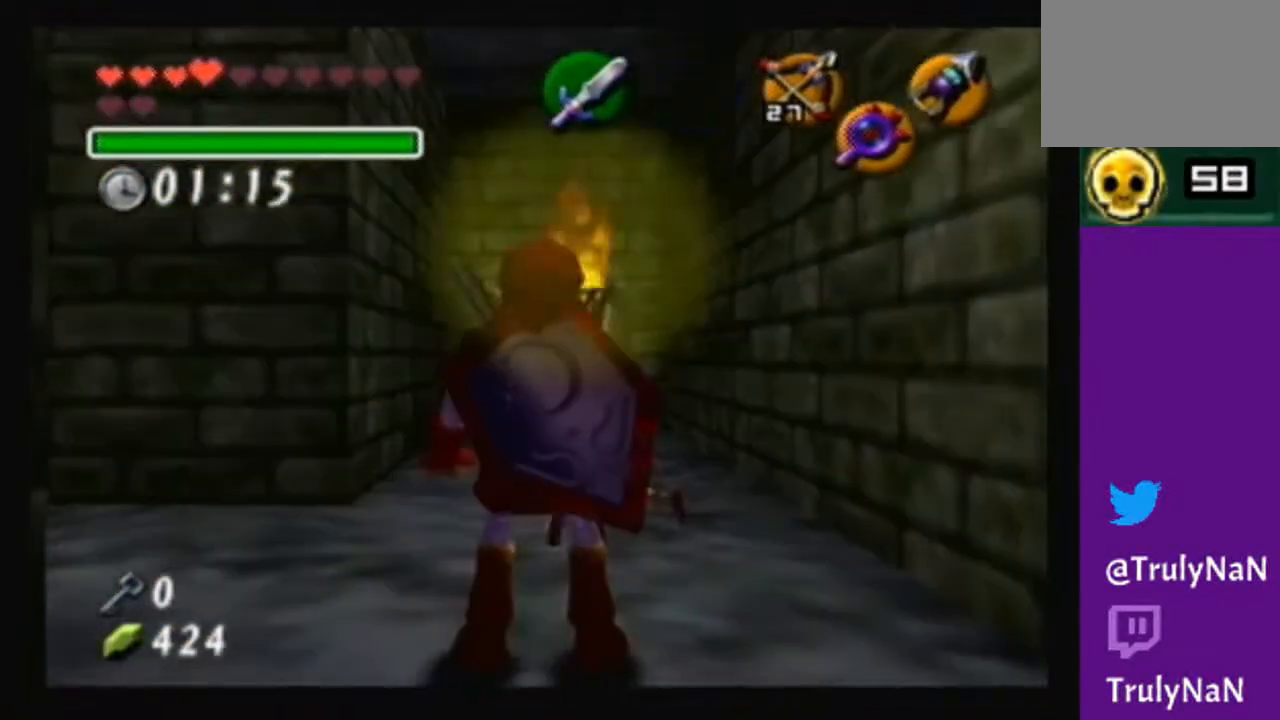
{"buttons": [], "left_stick": "center", "right_stick": "center", "events": [[334, "Y", "down"], [400, "Y", "up"]]}
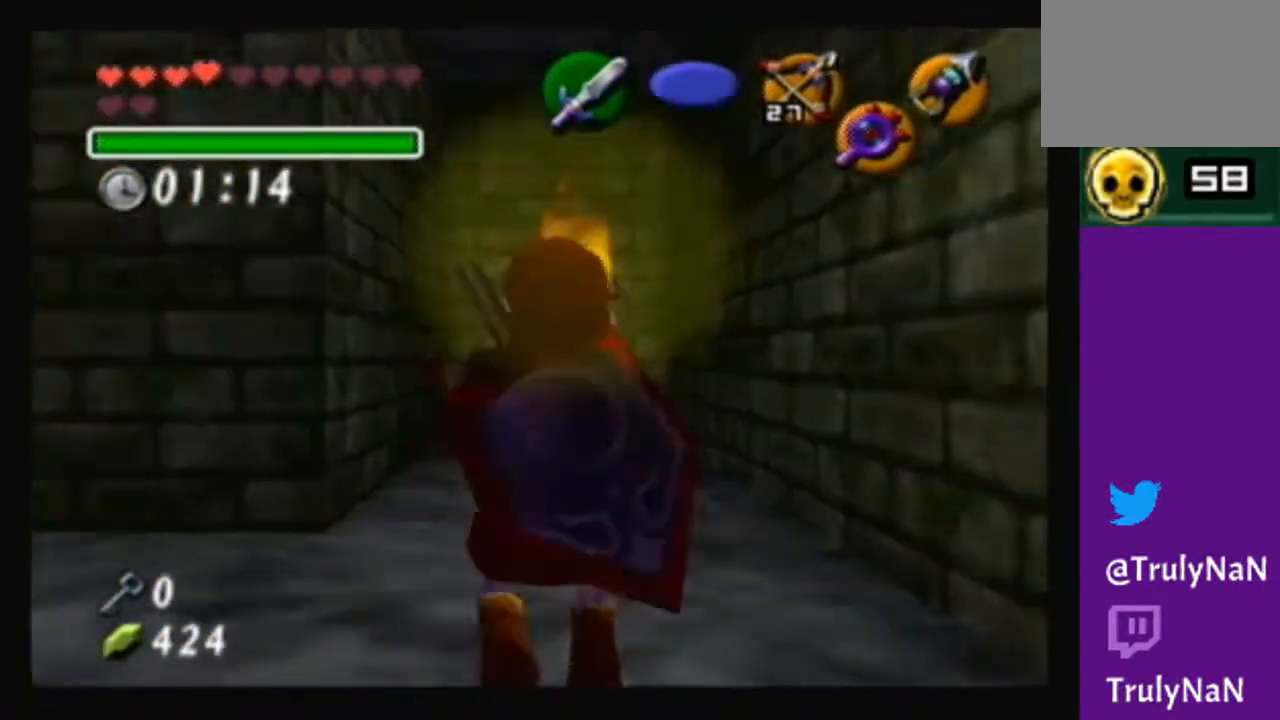
{"buttons": ["Y"], "left_stick": "center", "right_stick": "center", "events": [[300, "left_stick", "down"], [367, "Y", "down"], [467, "left_stick", "center"]]}
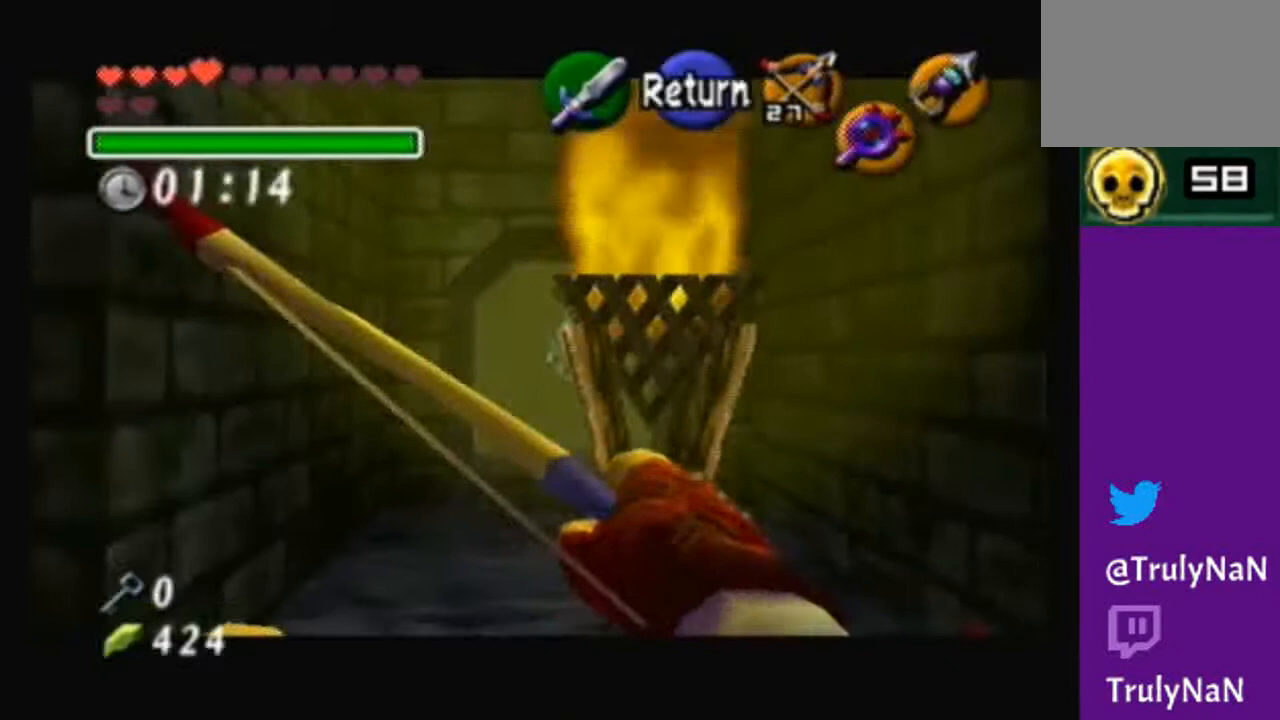
{"buttons": [], "left_stick": "center", "right_stick": "center", "events": [[67, "Y", "up"]]}